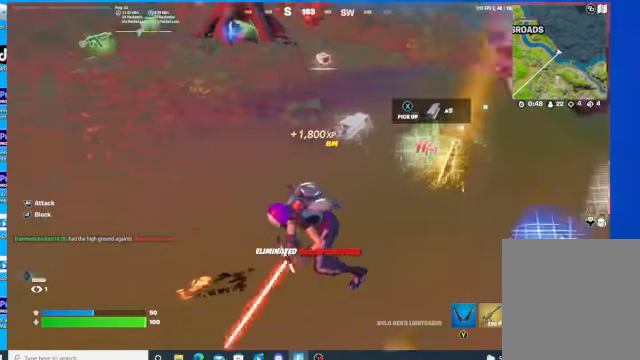
Gameplay with a controller (Xbox layout); each line is a JSON object with the inputs held at the frame after it. "events" lists button and stick changes between this image and that frame as [ms after this image, input, new state], when the widget could be followed in between.
{"buttons": [], "left_stick": "up", "right_stick": "center", "events": [[200, "left_stick", "up-left"], [200, "right_stick", "up-right"], [367, "left_stick", "up"], [400, "right_stick", "center"]]}
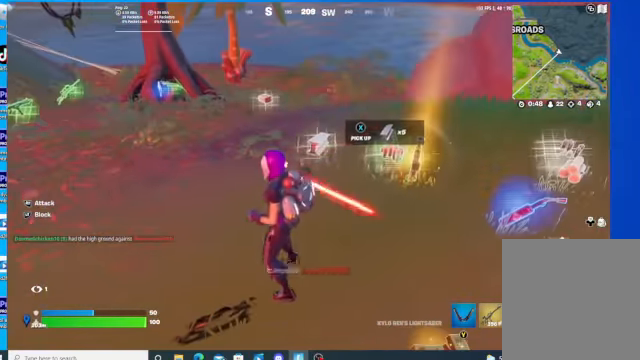
{"buttons": [], "left_stick": "up-right", "right_stick": "right", "events": [[367, "left_stick", "up-right"], [400, "right_stick", "right"]]}
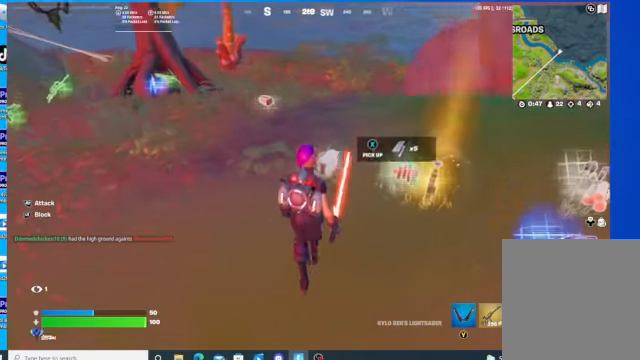
{"buttons": [], "left_stick": "right", "right_stick": "up-left", "events": [[334, "right_stick", "center"], [367, "left_stick", "right"], [400, "right_stick", "up-left"]]}
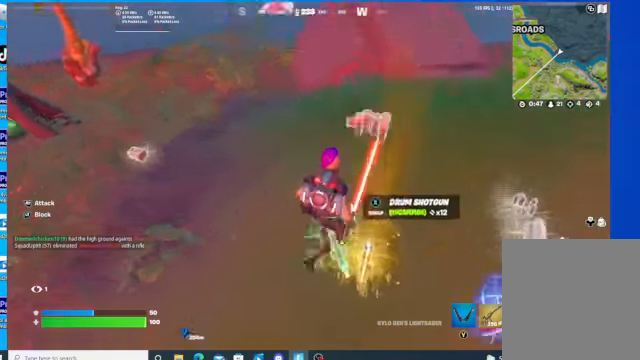
{"buttons": [], "left_stick": "up-left", "right_stick": "left", "events": [[34, "left_stick", "down-left"], [334, "left_stick", "up-left"], [400, "right_stick", "left"]]}
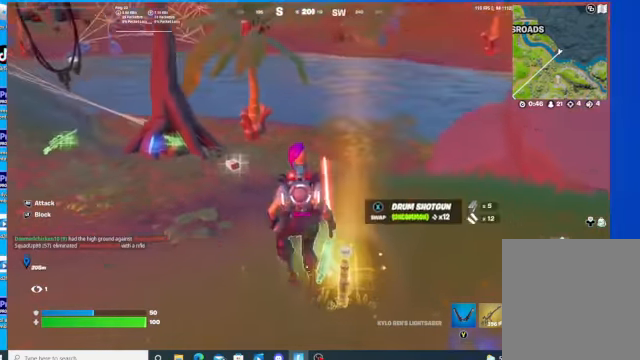
{"buttons": ["X"], "left_stick": "up-left", "right_stick": "center", "events": [[334, "right_stick", "center"], [467, "X", "down"]]}
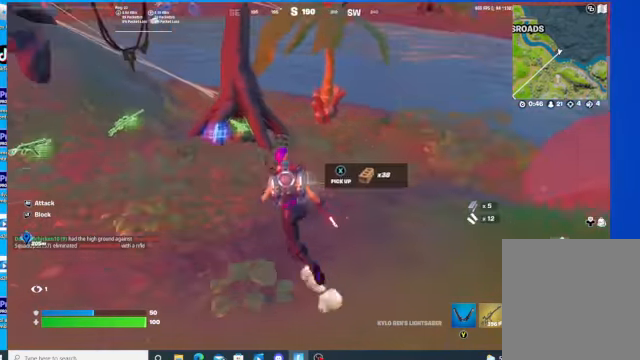
{"buttons": [], "left_stick": "up-right", "right_stick": "right", "events": [[67, "X", "up"], [100, "left_stick", "right"], [200, "right_stick", "right"], [267, "left_stick", "up-right"]]}
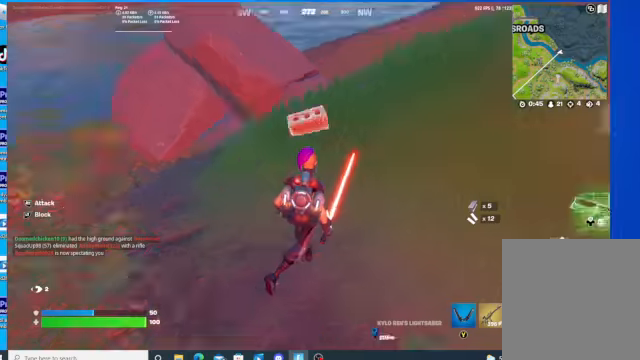
{"buttons": [], "left_stick": "up", "right_stick": "right", "events": [[400, "left_stick", "up"]]}
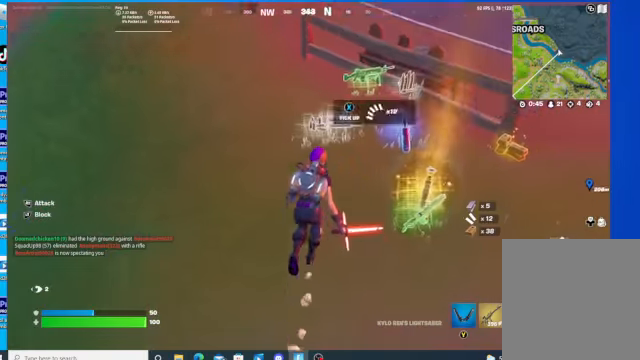
{"buttons": [], "left_stick": "up-right", "right_stick": "right", "events": [[234, "left_stick", "up-right"]]}
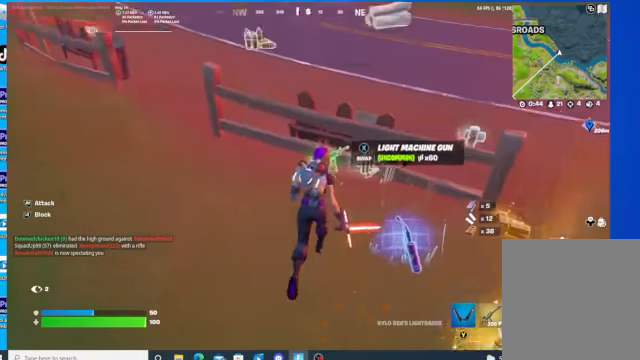
{"buttons": [], "left_stick": "up-right", "right_stick": "right", "events": [[167, "left_stick", "up"], [434, "left_stick", "up-right"]]}
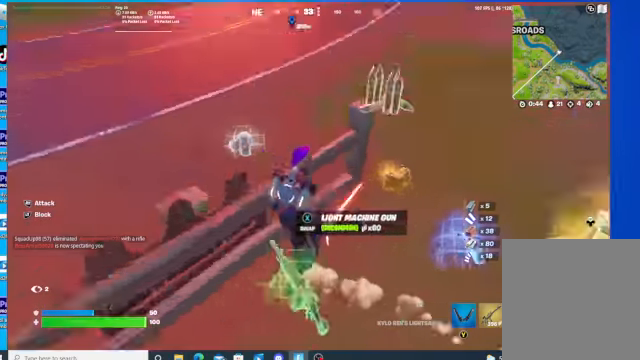
{"buttons": [], "left_stick": "up-right", "right_stick": "left", "events": [[134, "right_stick", "center"], [400, "L1", "down"], [434, "right_stick", "left"], [500, "L1", "up"]]}
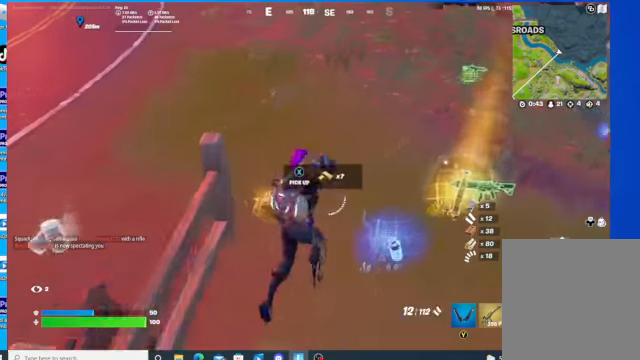
{"buttons": [], "left_stick": "left", "right_stick": "right", "events": [[34, "left_stick", "up-left"], [100, "L1", "down"], [134, "right_stick", "center"], [200, "L1", "up"], [234, "right_stick", "right"], [467, "left_stick", "left"]]}
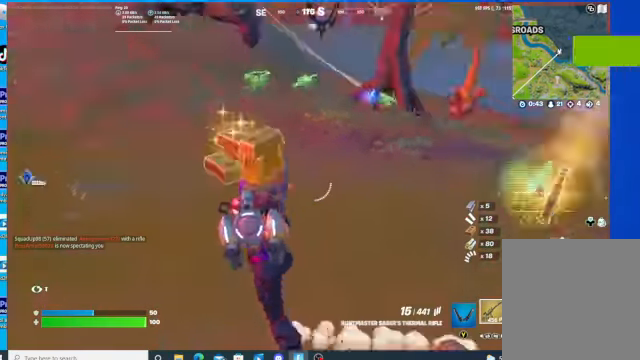
{"buttons": [], "left_stick": "left", "right_stick": "center", "events": [[267, "right_stick", "center"]]}
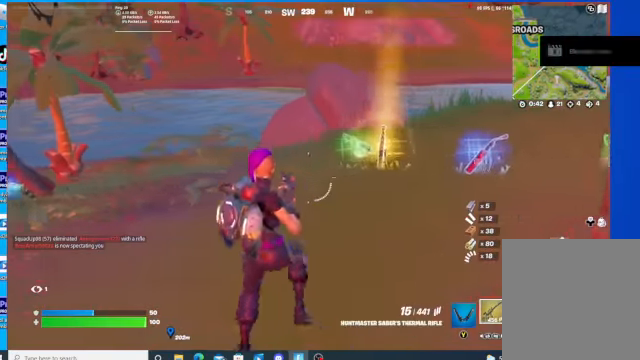
{"buttons": ["X"], "left_stick": "up-left", "right_stick": "center", "events": [[34, "R1", "down"], [134, "R1", "up"], [334, "X", "down"], [367, "left_stick", "up-left"], [434, "X", "up"], [500, "X", "down"]]}
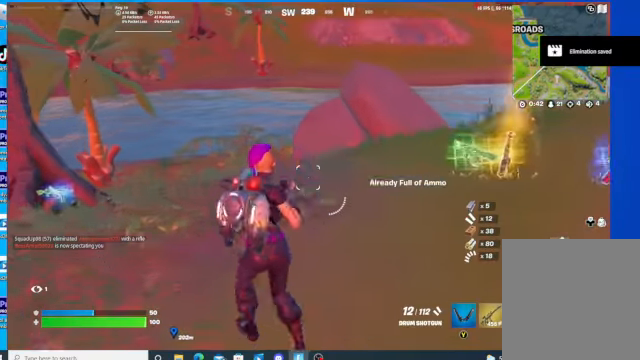
{"buttons": [], "left_stick": "up", "right_stick": "center", "events": [[100, "X", "up"], [134, "left_stick", "up"], [434, "A", "down"], [500, "A", "up"]]}
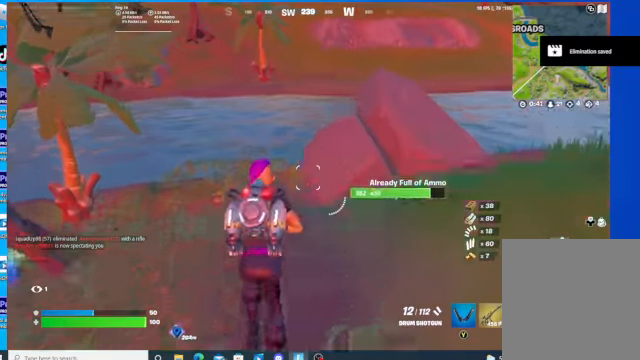
{"buttons": [], "left_stick": "up", "right_stick": "right", "events": [[134, "R1", "down"], [200, "right_stick", "right"], [367, "R1", "up"]]}
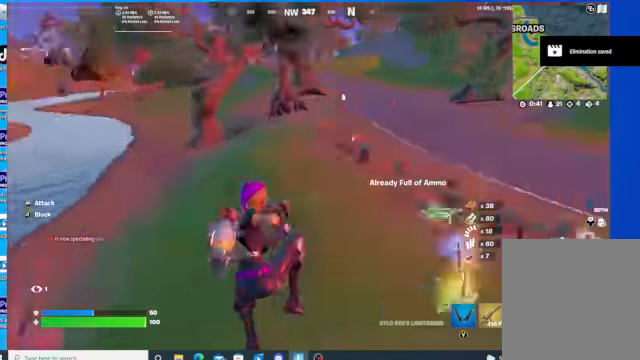
{"buttons": [], "left_stick": "up", "right_stick": "center", "events": [[100, "right_stick", "center"]]}
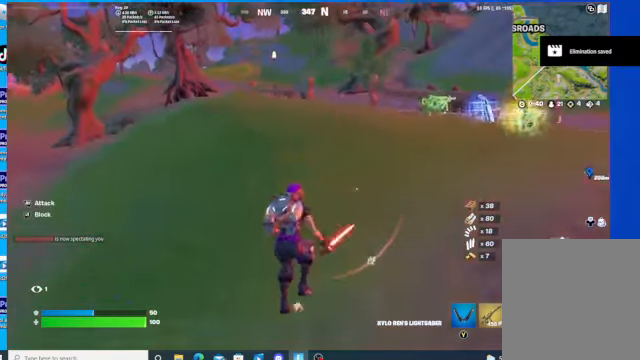
{"buttons": [], "left_stick": "up", "right_stick": "right", "events": [[200, "right_stick", "right"]]}
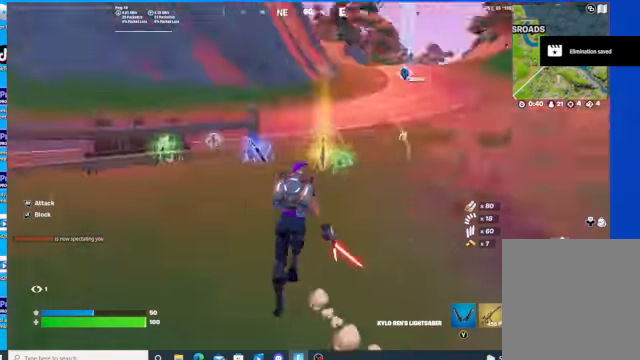
{"buttons": [], "left_stick": "up", "right_stick": "left", "events": [[167, "right_stick", "center"], [467, "right_stick", "left"]]}
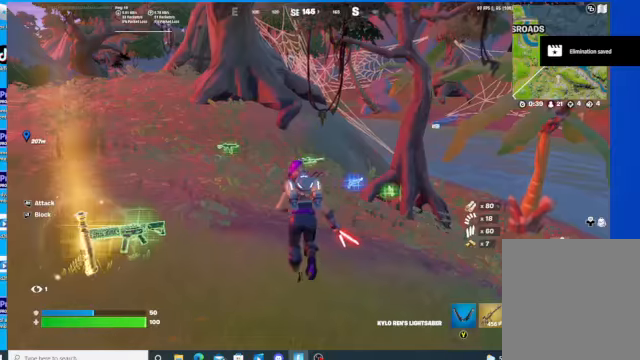
{"buttons": [], "left_stick": "up", "right_stick": "left", "events": []}
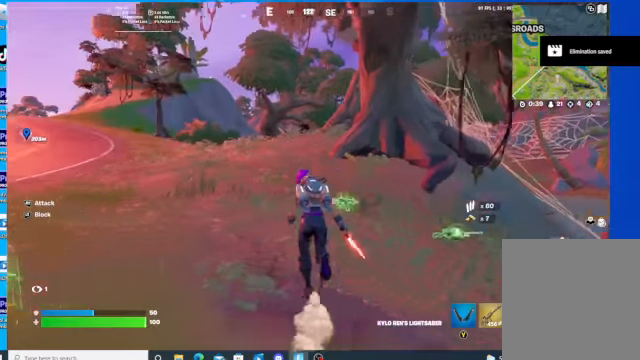
{"buttons": [], "left_stick": "up", "right_stick": "center", "events": [[34, "right_stick", "center"], [167, "DPAD_RIGHT", "down"], [267, "DPAD_RIGHT", "up"]]}
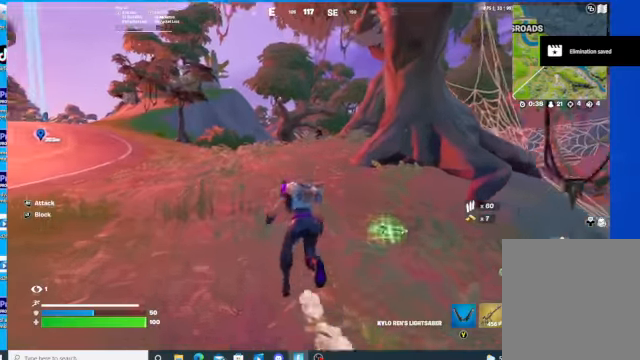
{"buttons": [], "left_stick": "up", "right_stick": "center", "events": []}
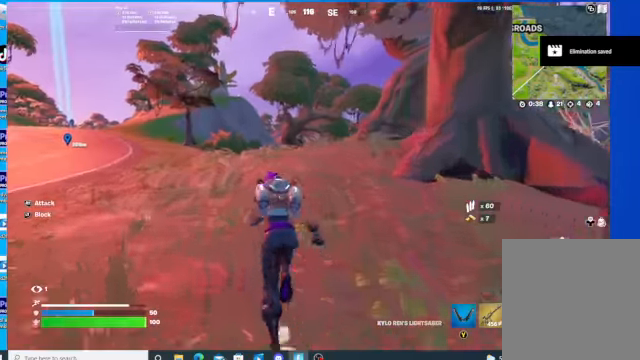
{"buttons": [], "left_stick": "up", "right_stick": "center", "events": []}
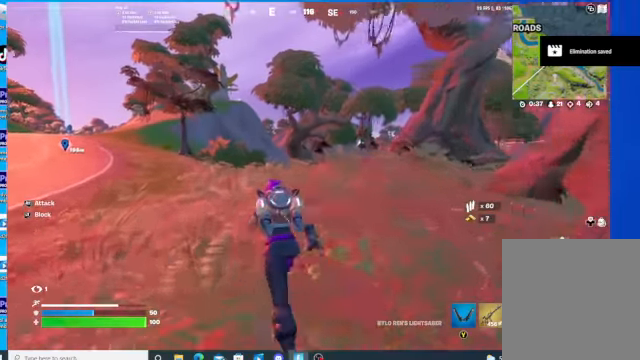
{"buttons": [], "left_stick": "up", "right_stick": "center", "events": []}
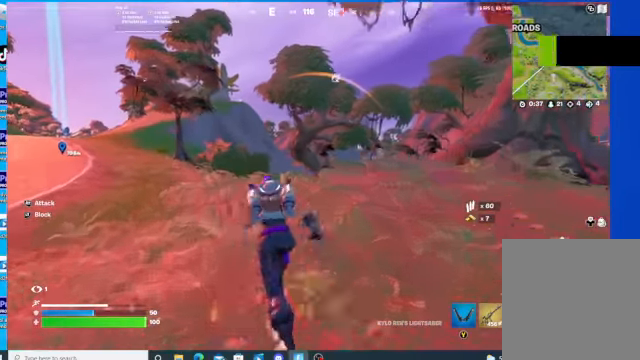
{"buttons": [], "left_stick": "up", "right_stick": "center", "events": []}
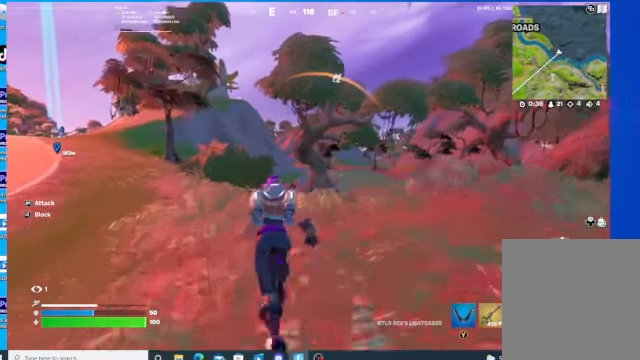
{"buttons": [], "left_stick": "up", "right_stick": "center", "events": []}
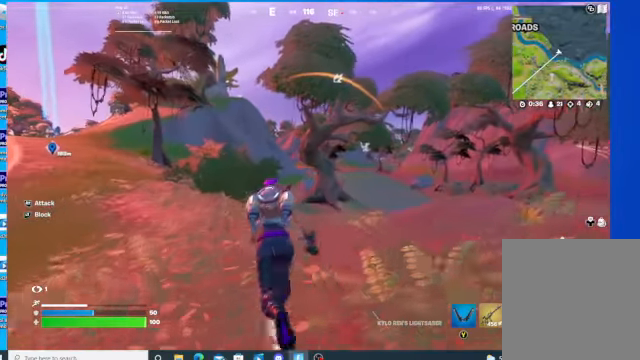
{"buttons": [], "left_stick": "up", "right_stick": "center", "events": []}
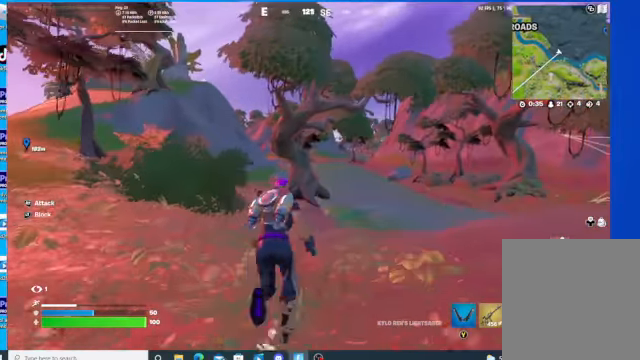
{"buttons": [], "left_stick": "up", "right_stick": "center", "events": [[134, "R3", "down"], [500, "R3", "up"]]}
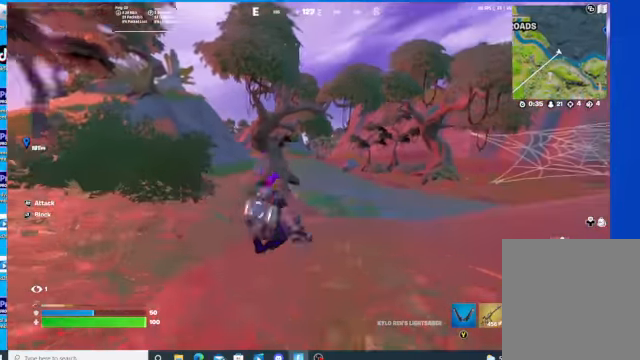
{"buttons": [], "left_stick": "up", "right_stick": "center", "events": []}
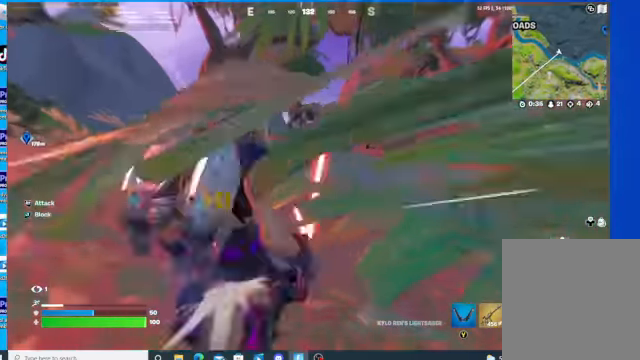
{"buttons": [], "left_stick": "up", "right_stick": "center", "events": []}